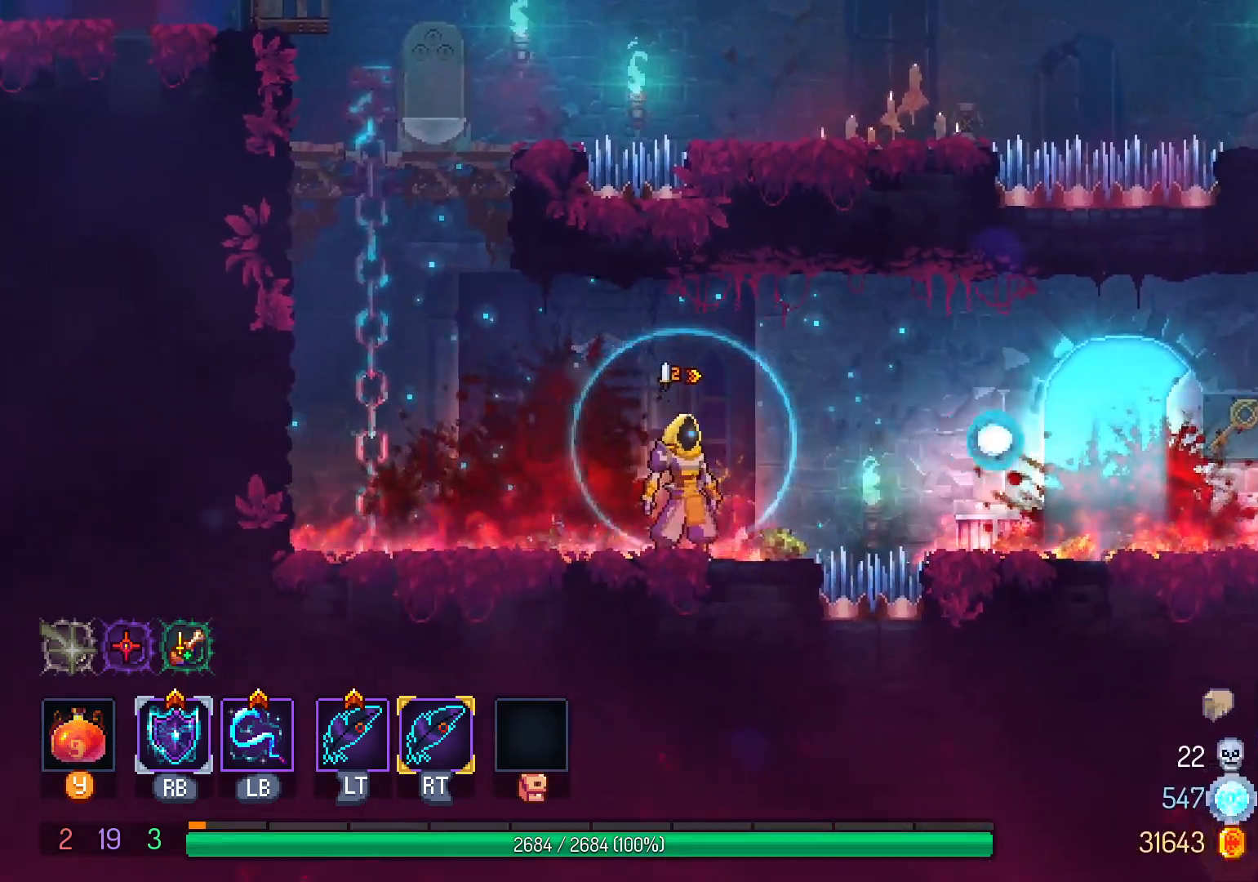
Gameplay with a controller (Xbox layout); each line is a JSON object with the inputs held at the frame after it (dt_ms = milliseconds from this image to that frame). "events" lists button and stick changes between this image and that frame as [ms after this image, input, new state], when the widget could be followed in between. Not read: R3 START.
{"dt_ms": 500, "buttons": ["DPAD_RIGHT"], "left_stick": "center", "right_stick": "center", "events": [[17, "DPAD_RIGHT", "down"], [117, "B", "down"], [267, "B", "up"]]}
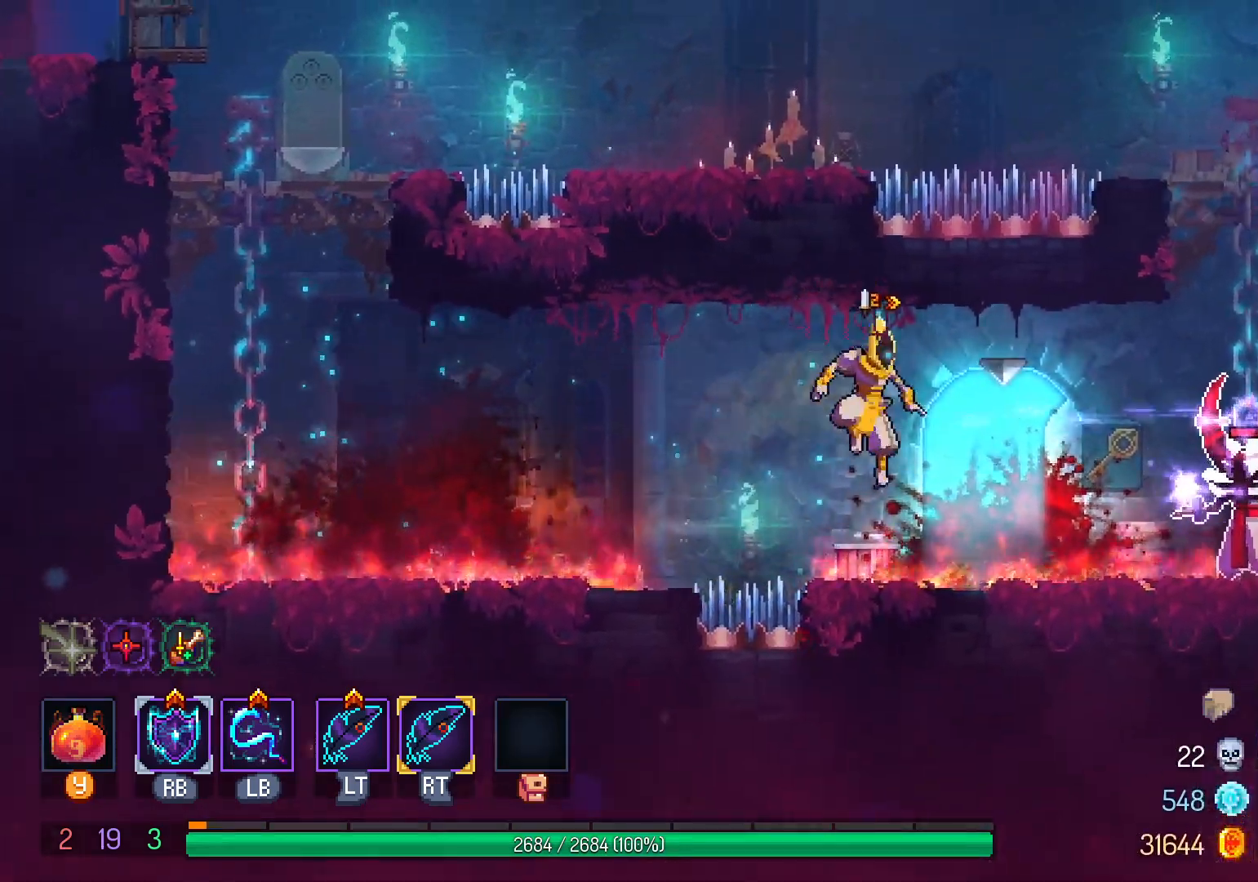
{"dt_ms": 500, "buttons": ["DPAD_RIGHT"], "left_stick": "center", "right_stick": "center"}
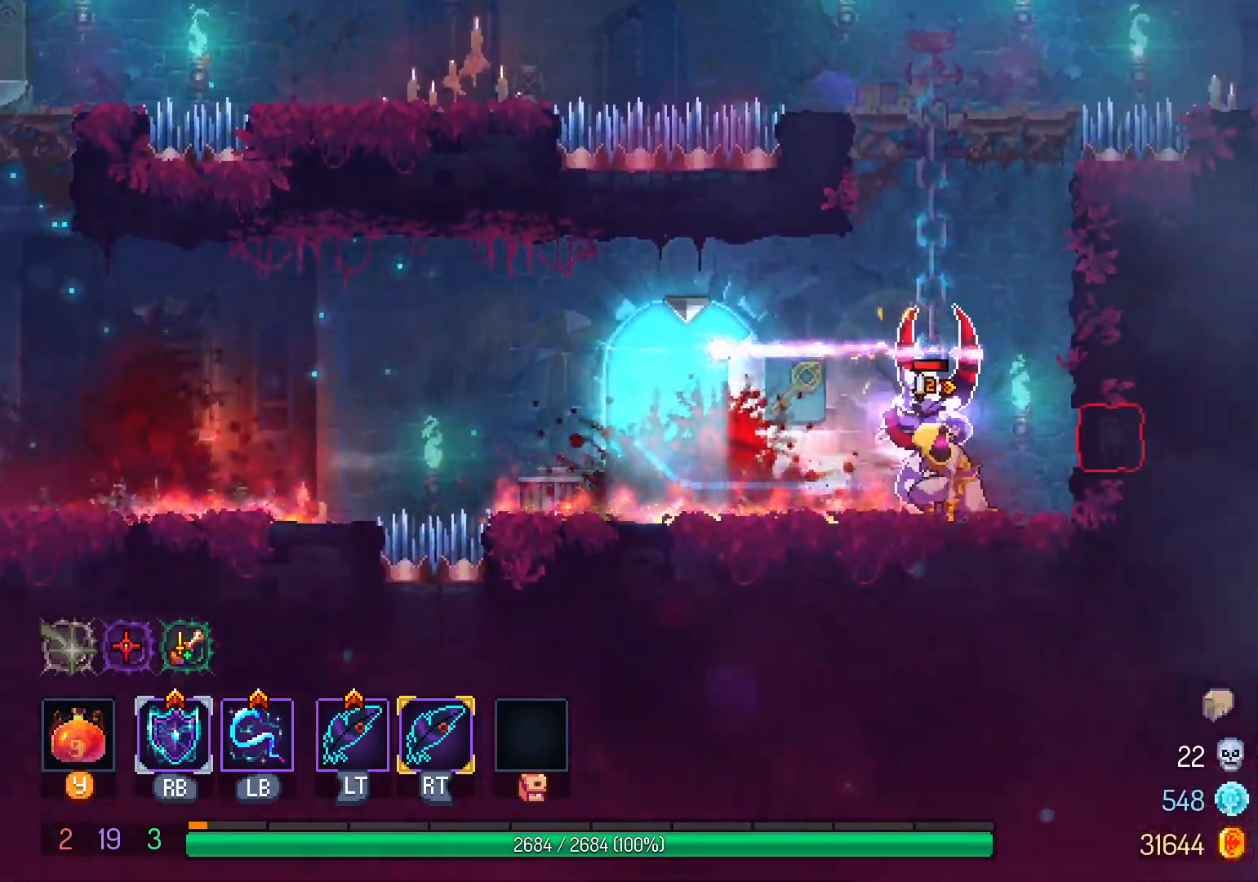
{"dt_ms": 500, "buttons": [], "left_stick": "center", "right_stick": "center", "events": [[33, "DPAD_RIGHT", "up"], [100, "DPAD_LEFT", "down"], [117, "L1", "down"], [267, "DPAD_LEFT", "up"], [267, "L1", "up"]]}
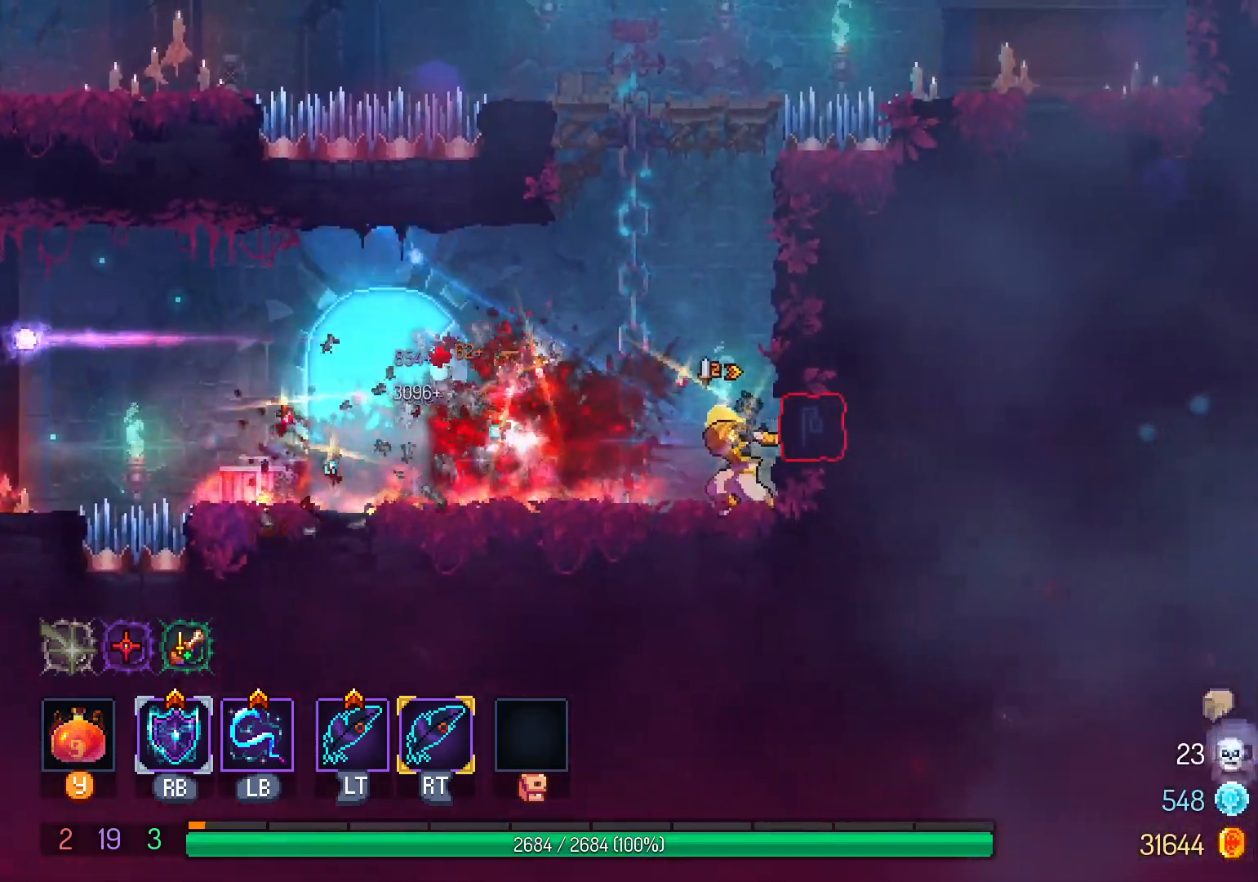
{"dt_ms": 500, "buttons": ["X"], "left_stick": "center", "right_stick": "center", "events": [[133, "DPAD_LEFT", "down"], [200, "DPAD_LEFT", "up"], [333, "DPAD_RIGHT", "down"], [450, "DPAD_RIGHT", "up"], [483, "X", "down"]]}
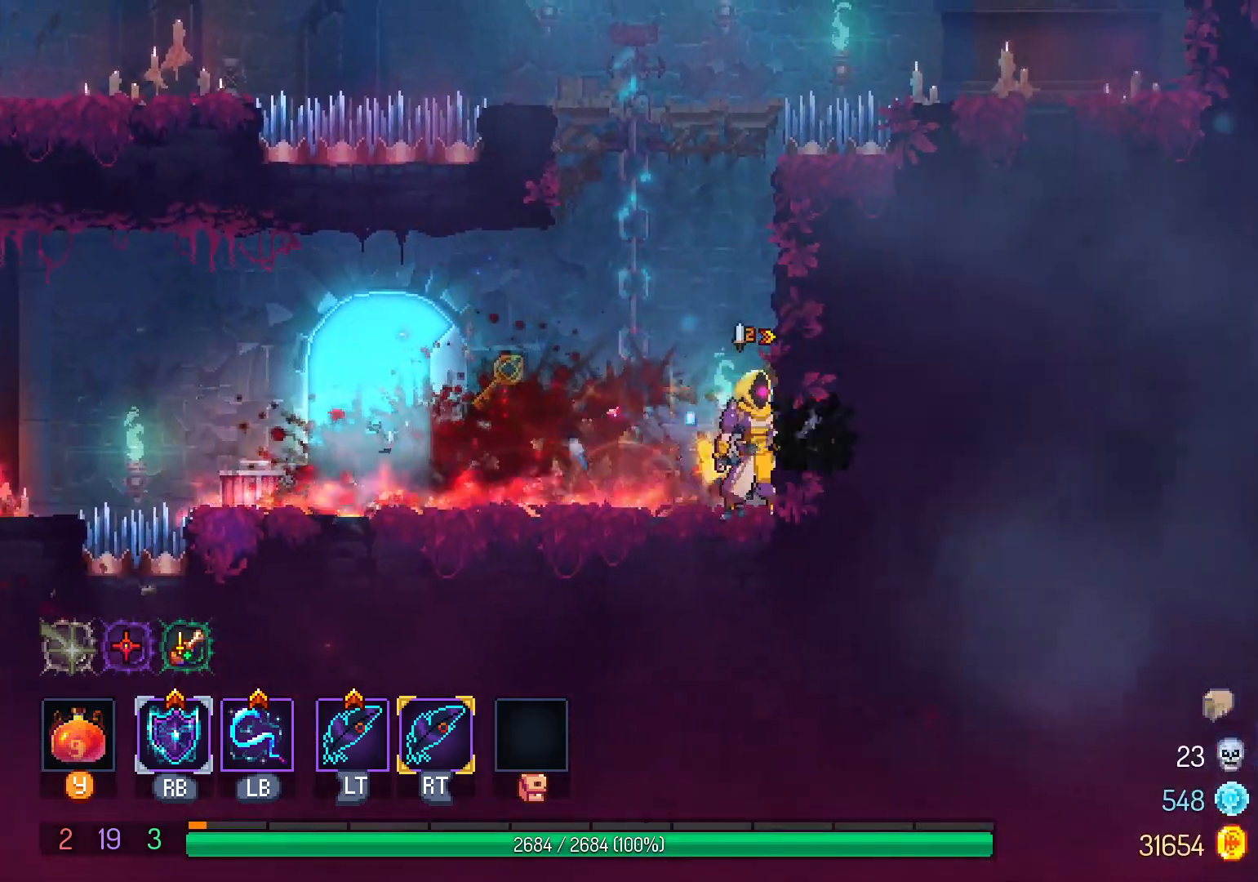
{"dt_ms": 500, "buttons": [], "left_stick": "center", "right_stick": "center", "events": [[100, "X", "up"]]}
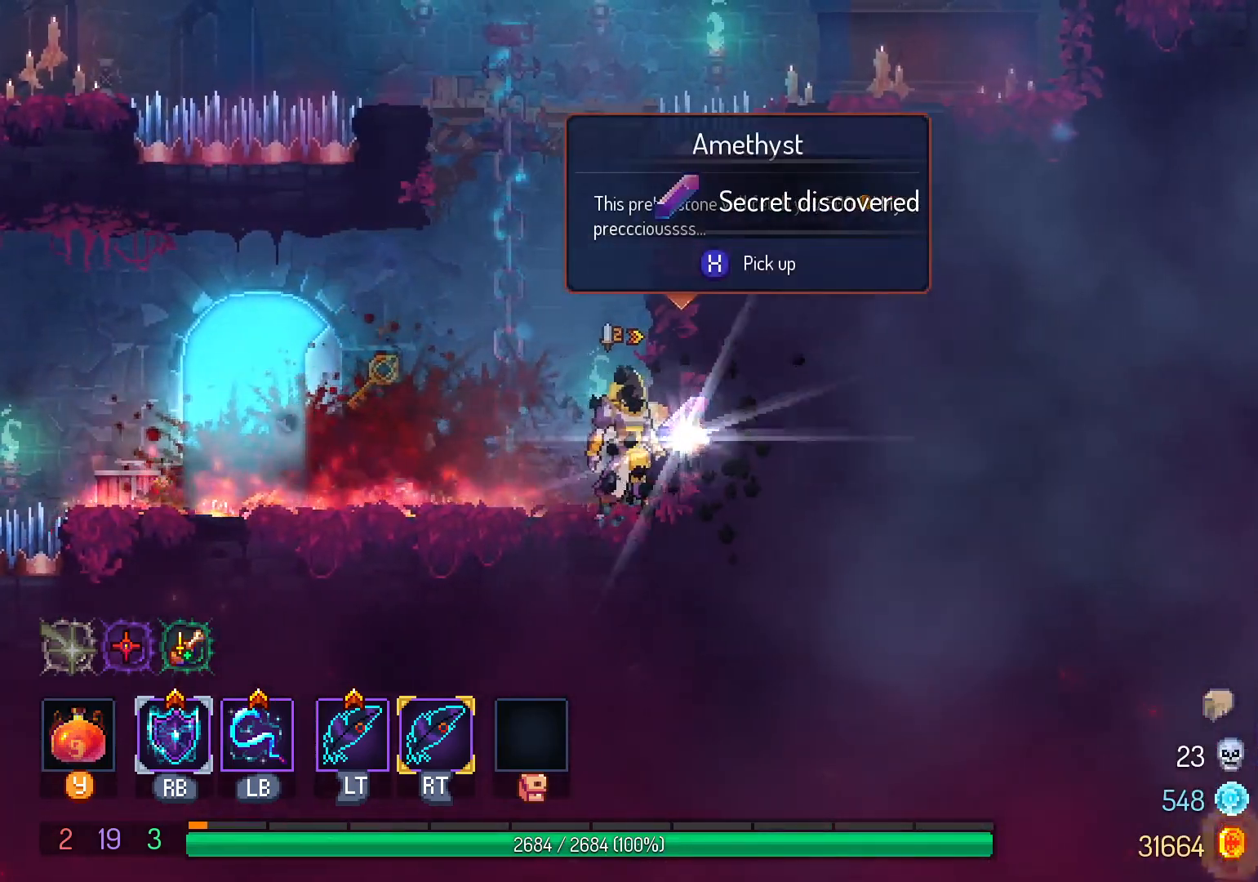
{"dt_ms": 500, "buttons": ["DPAD_LEFT"], "left_stick": "center", "right_stick": "center", "events": [[33, "X", "down"], [100, "X", "up"], [150, "DPAD_LEFT", "down"]]}
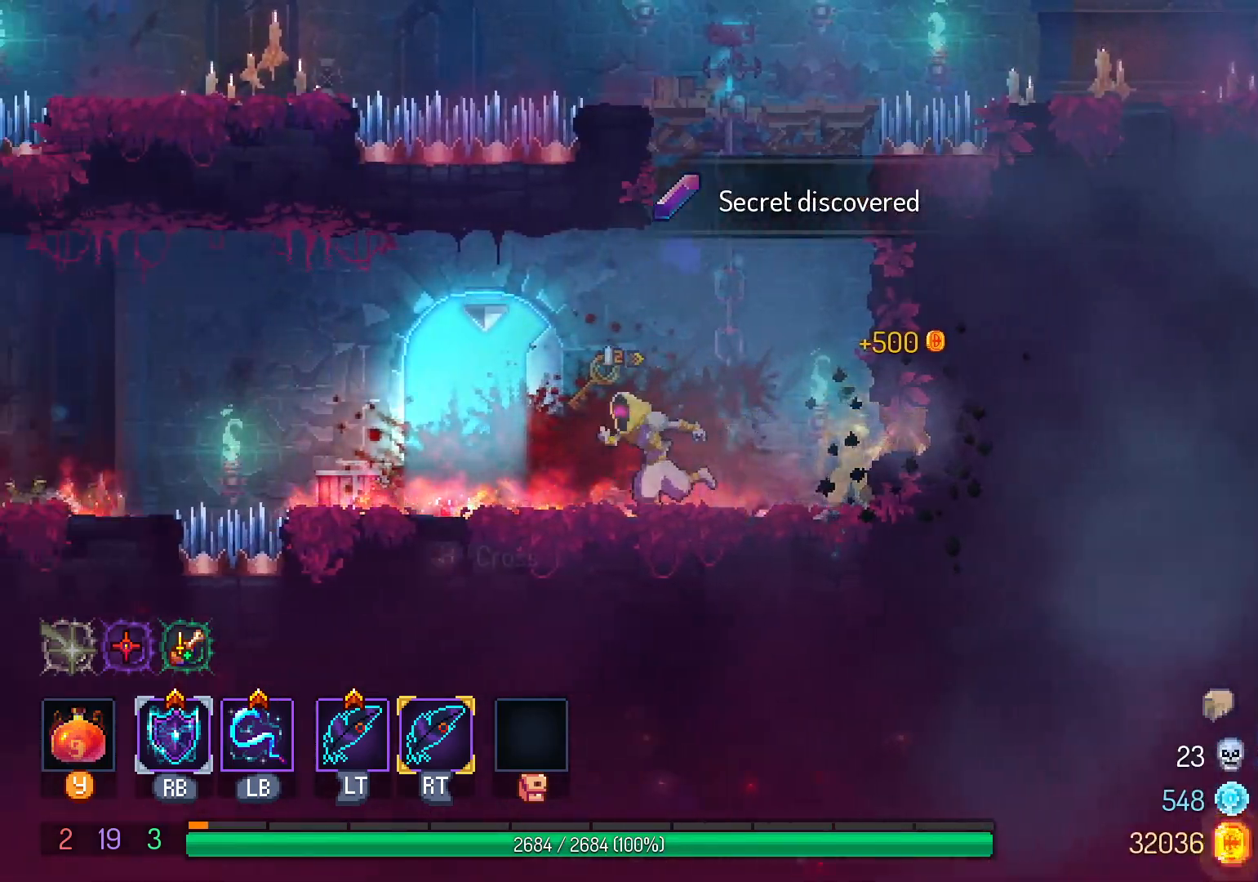
{"dt_ms": 500, "buttons": ["X"], "left_stick": "center", "right_stick": "center", "events": [[167, "X", "down"], [200, "DPAD_LEFT", "up"], [233, "X", "up"], [317, "X", "down"], [383, "X", "up"], [467, "X", "down"]]}
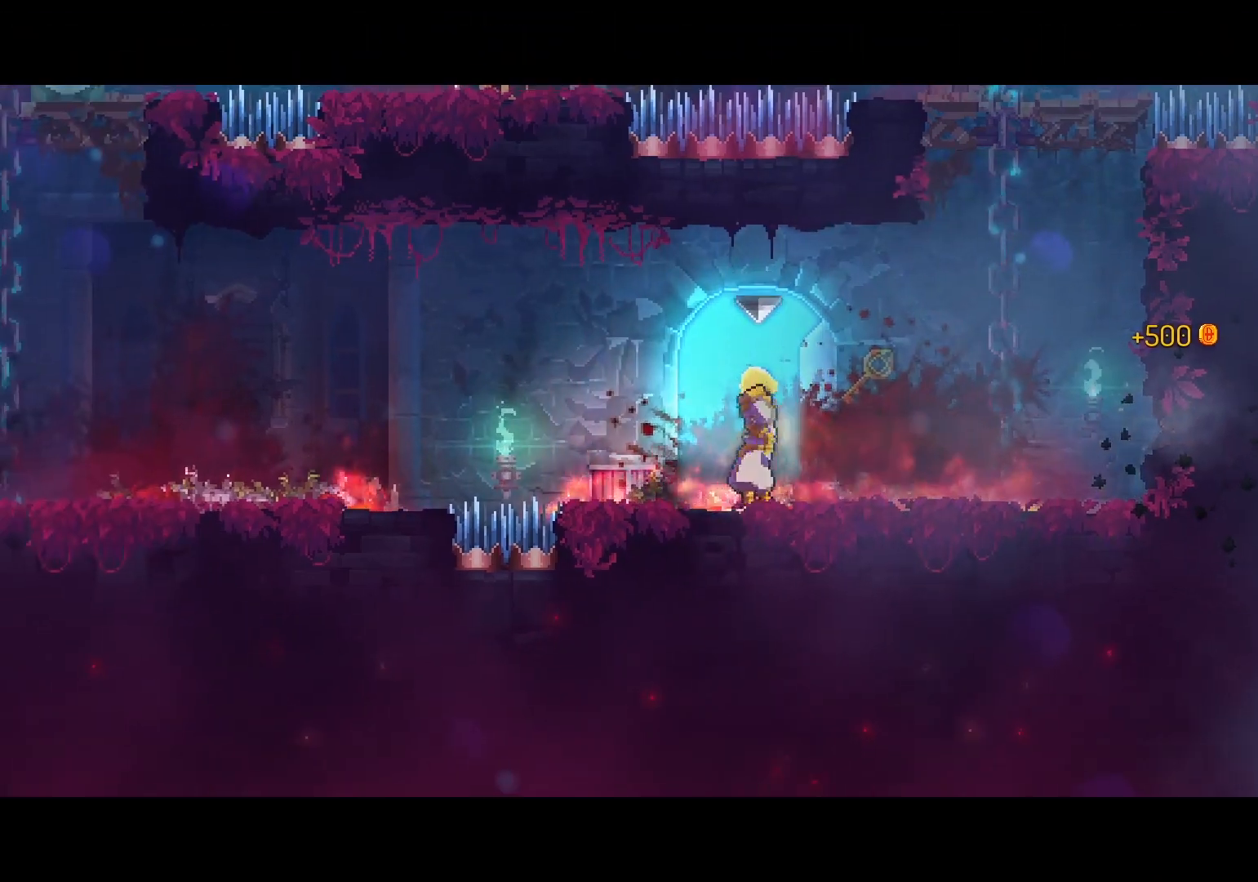
{"dt_ms": 500, "buttons": [], "left_stick": "center", "right_stick": "center", "events": [[50, "X", "up"]]}
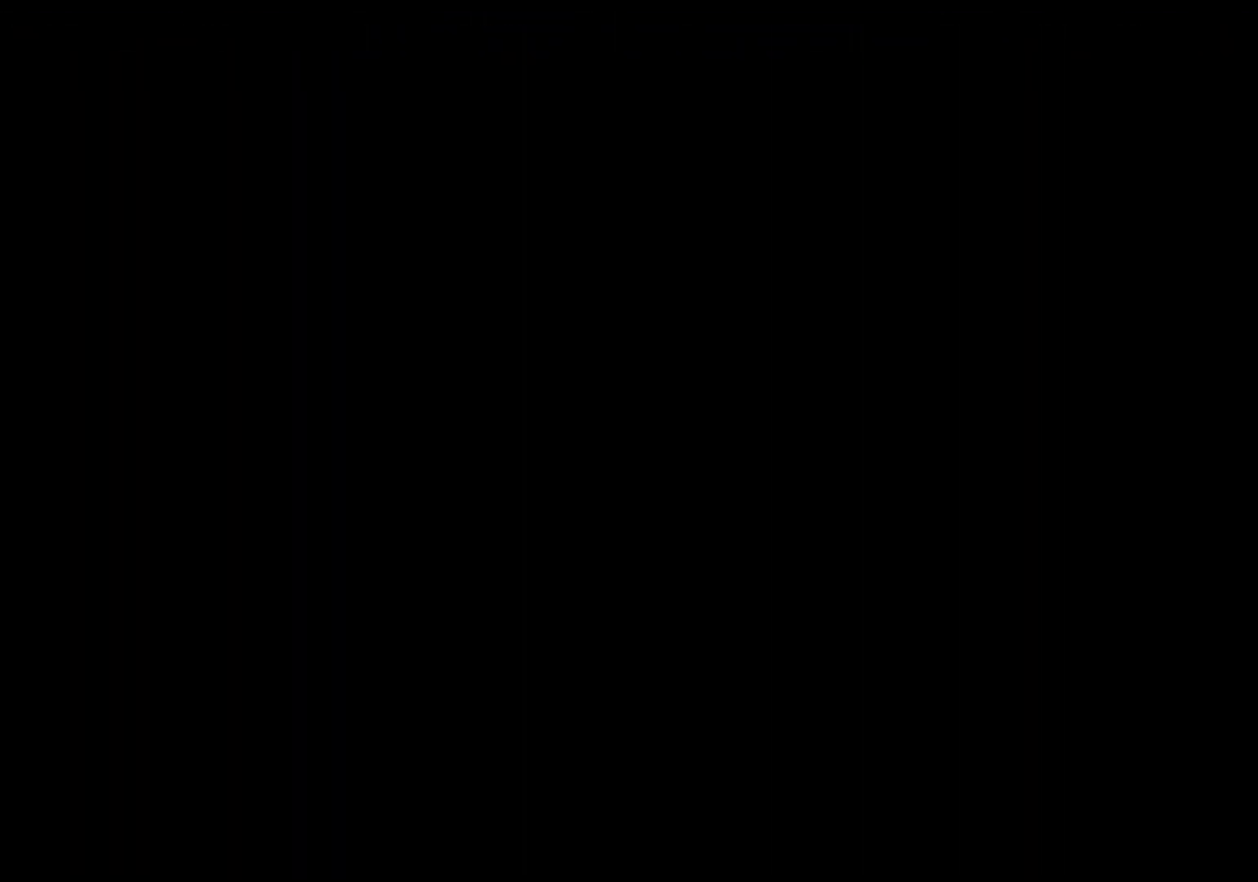
{"dt_ms": 500, "buttons": [], "left_stick": "center", "right_stick": "center", "events": []}
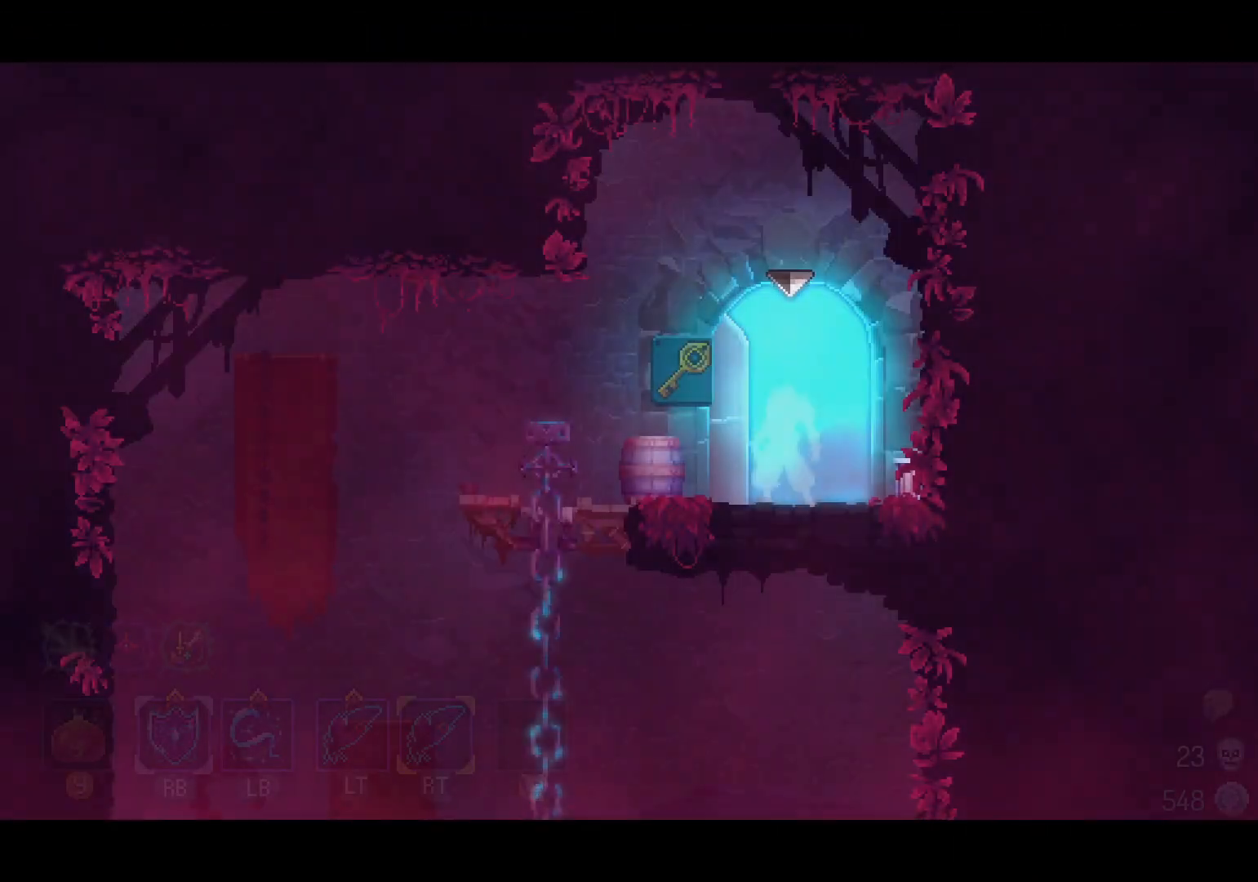
{"dt_ms": 500, "buttons": ["DPAD_LEFT"], "left_stick": "center", "right_stick": "center", "events": [[317, "DPAD_LEFT", "down"]]}
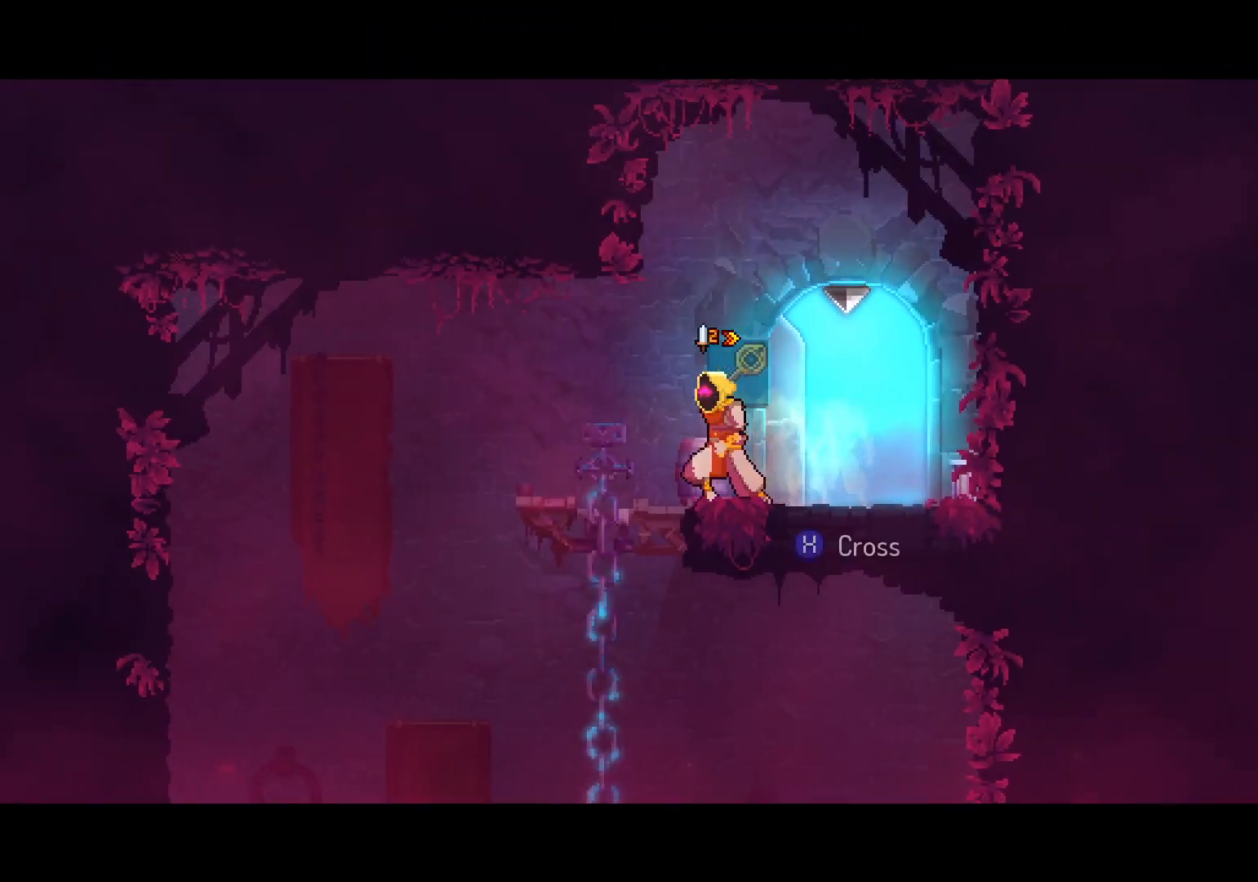
{"dt_ms": 500, "buttons": ["B", "DPAD_DOWN"], "left_stick": "center", "right_stick": "center", "events": [[150, "DPAD_DOWN", "down"], [183, "DPAD_LEFT", "up"], [200, "B", "down"], [267, "B", "up"], [350, "B", "down"], [417, "B", "up"], [467, "B", "down"]]}
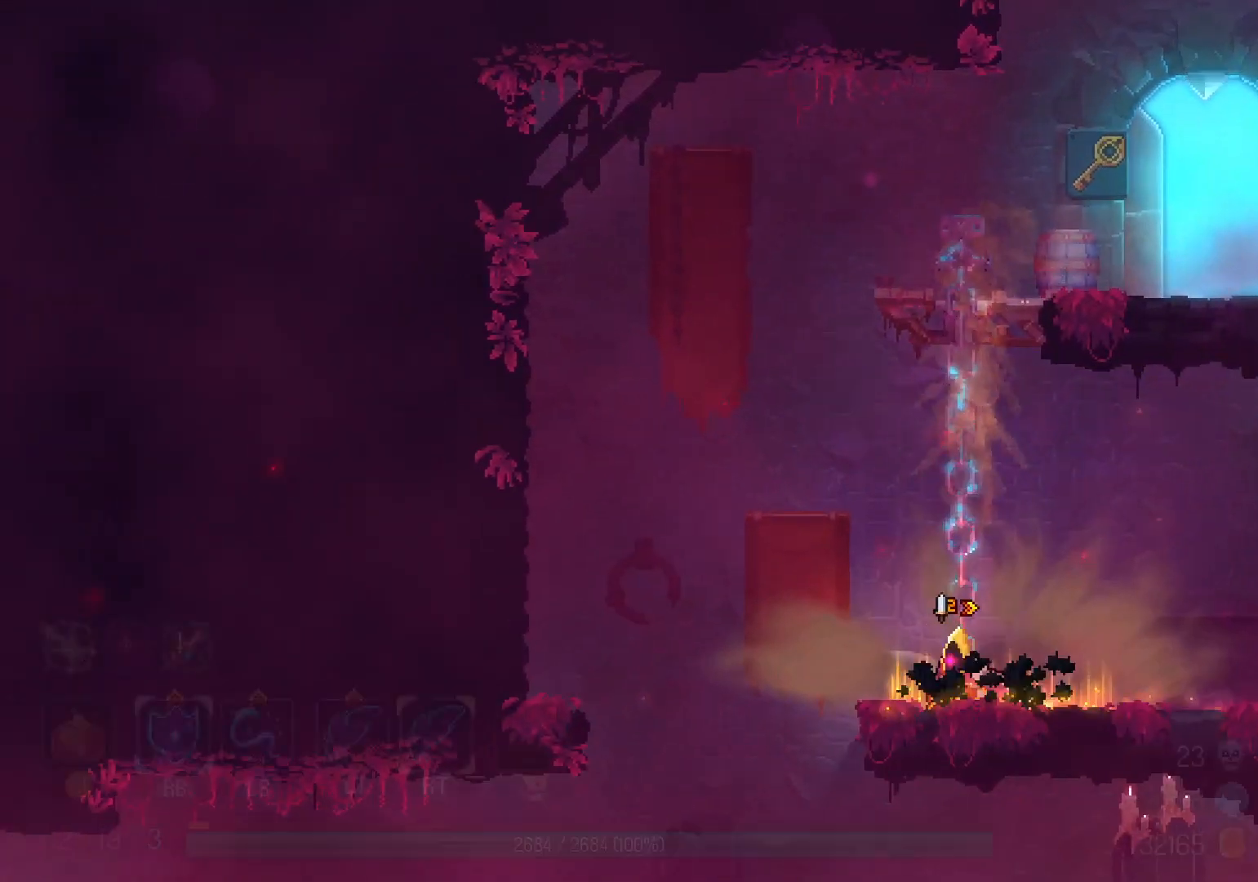
{"dt_ms": 500, "buttons": ["DPAD_LEFT"], "left_stick": "center", "right_stick": "center", "events": [[50, "DPAD_DOWN", "up"], [67, "B", "up"], [300, "DPAD_LEFT", "down"]]}
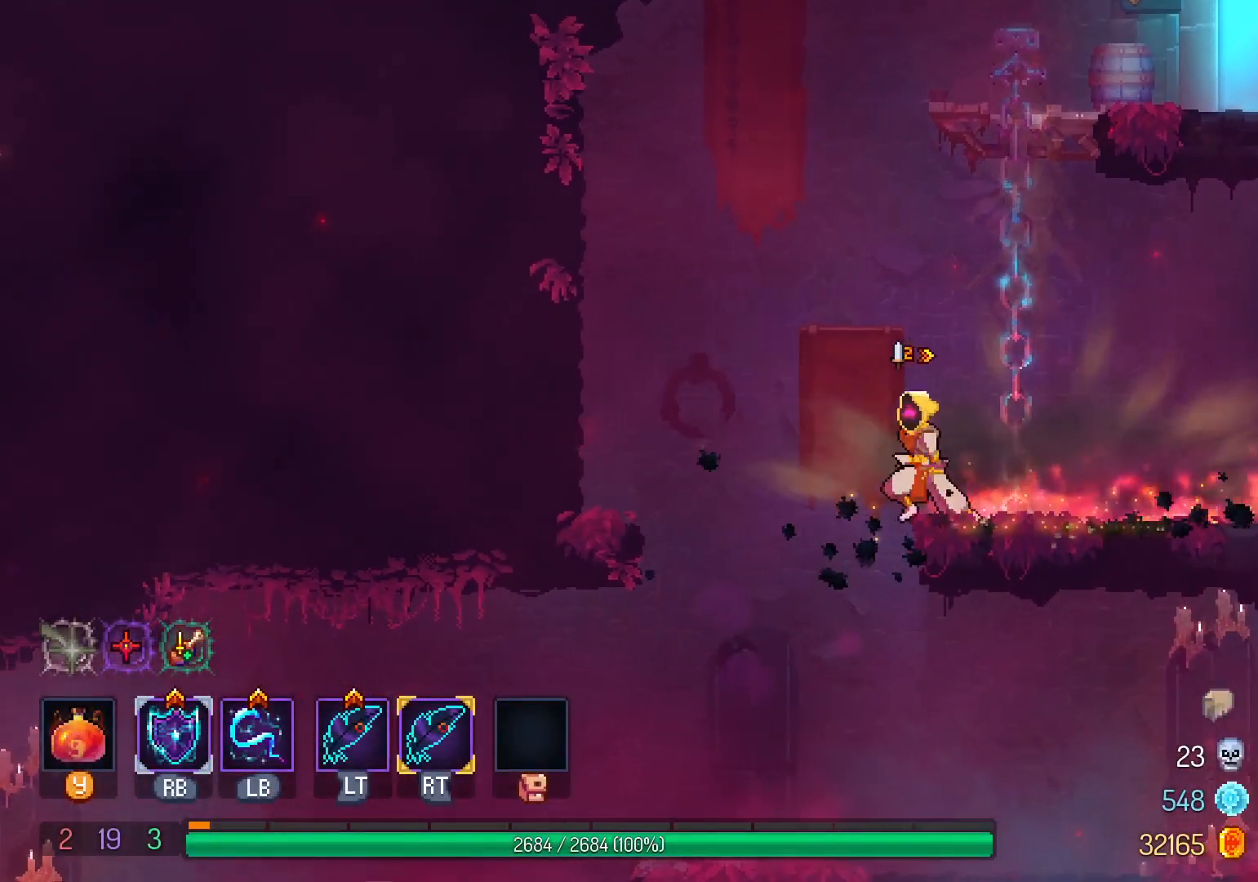
{"dt_ms": 500, "buttons": ["R2", "DPAD_LEFT"], "left_stick": "center", "right_stick": "center"}
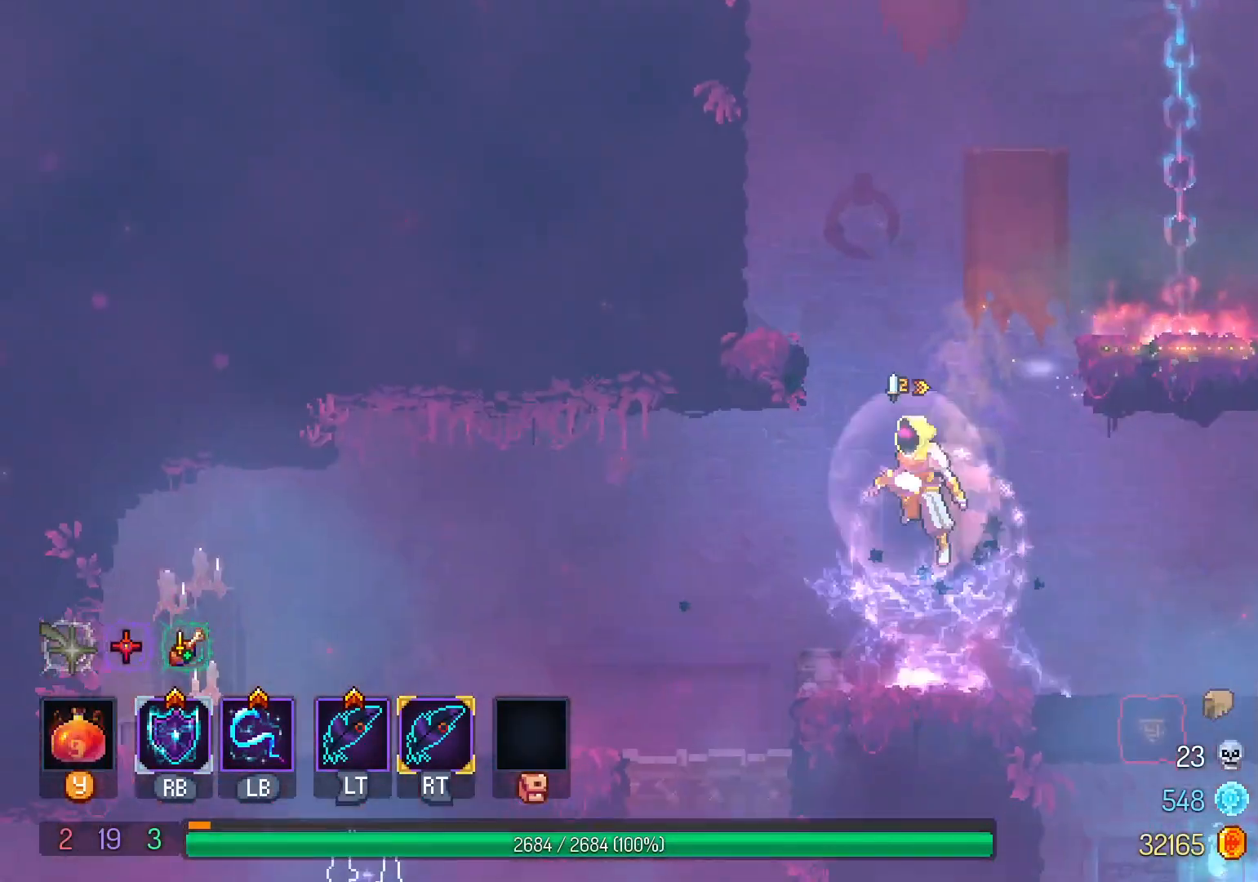
{"dt_ms": 500, "buttons": ["DPAD_LEFT"], "left_stick": "center", "right_stick": "center", "events": [[50, "R2", "up"], [300, "DPAD_DOWN", "down"], [317, "DPAD_LEFT", "up"], [417, "SELECT", "down"], [467, "DPAD_DOWN", "up"], [467, "DPAD_LEFT", "down"], [467, "SELECT", "up"]]}
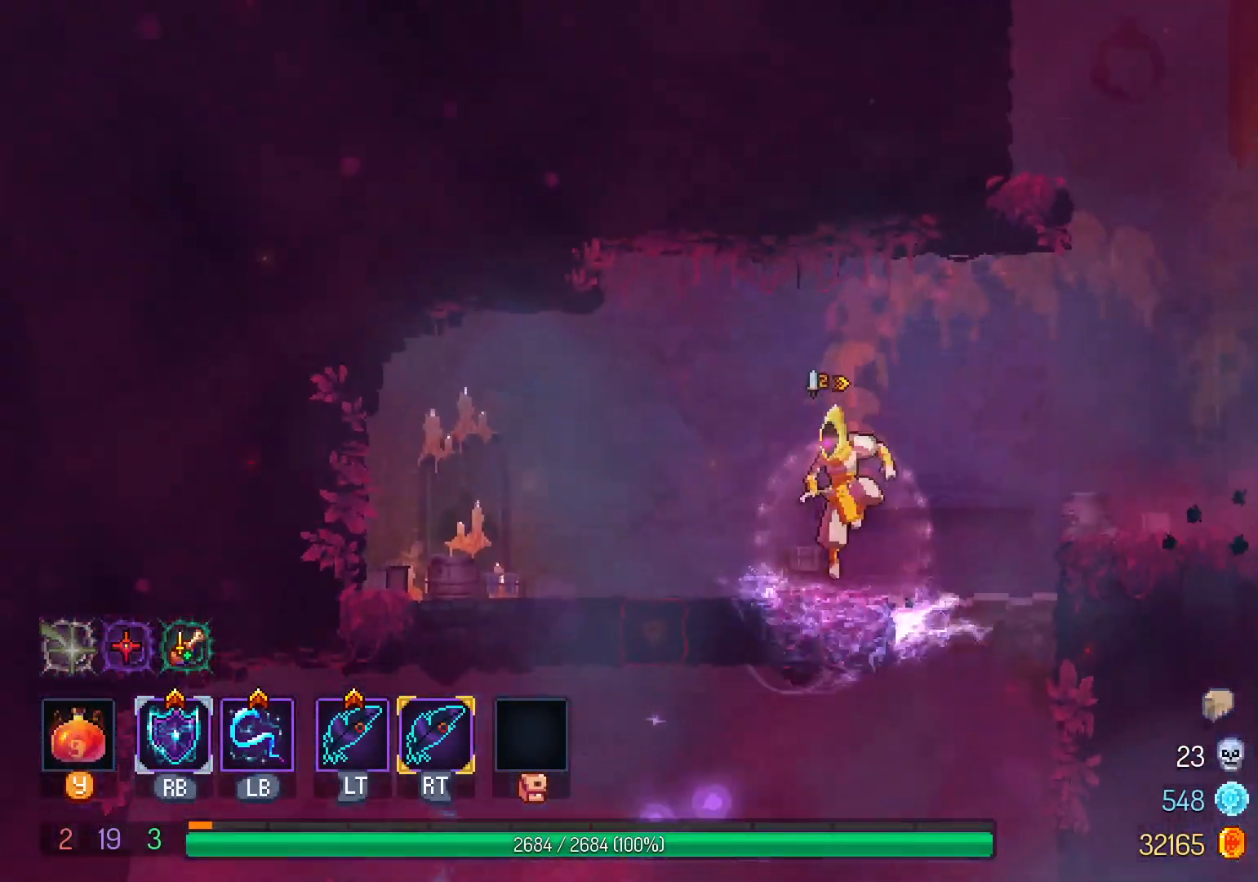
{"dt_ms": 500, "buttons": ["DPAD_DOWN"], "left_stick": "center", "right_stick": "center", "events": [[183, "DPAD_LEFT", "up"], [350, "B", "down"], [417, "DPAD_DOWN", "down"], [450, "B", "up"]]}
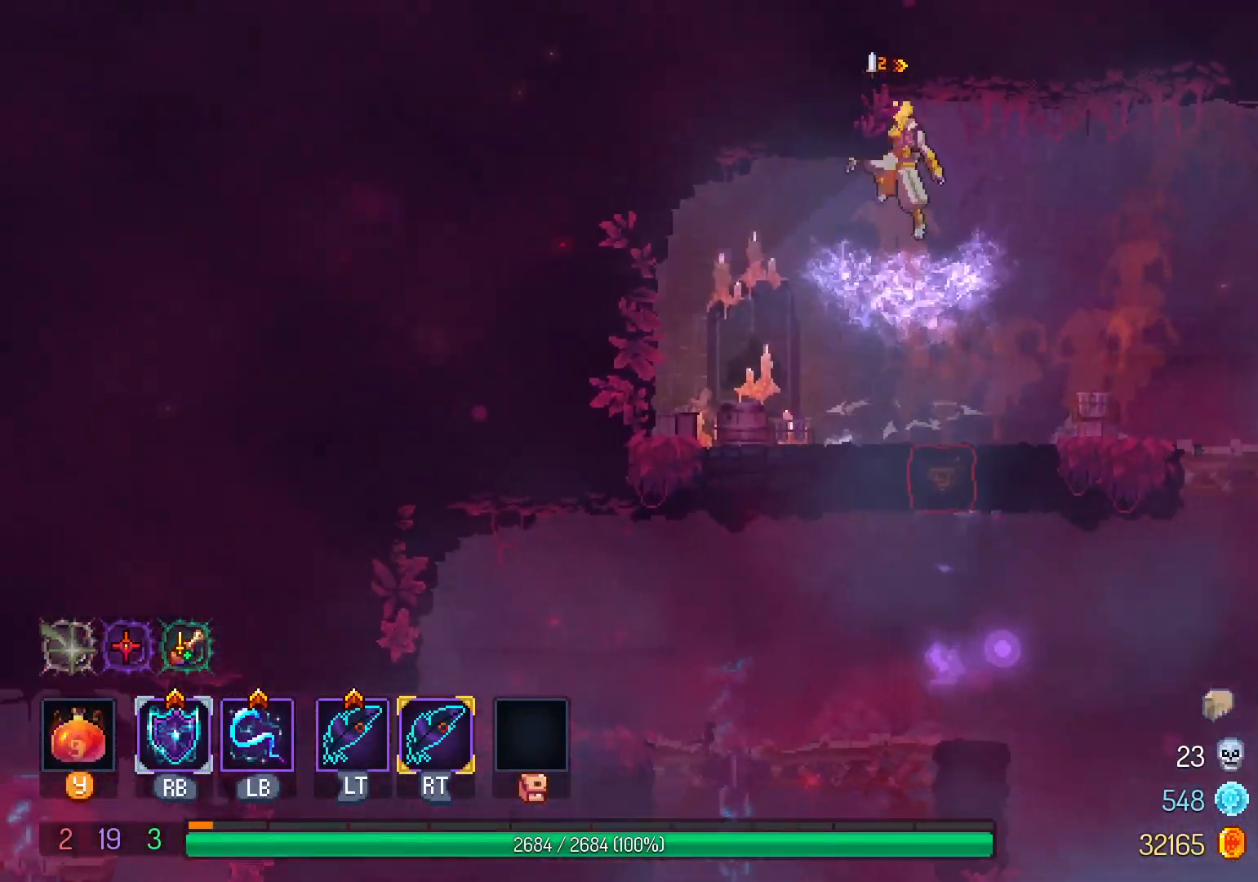
{"dt_ms": 500, "buttons": ["DPAD_LEFT"], "left_stick": "center", "right_stick": "center", "events": [[17, "B", "down"], [83, "B", "up"], [167, "B", "down"], [267, "B", "up"], [317, "B", "down"], [417, "B", "up"], [433, "DPAD_DOWN", "up"], [467, "DPAD_LEFT", "down"]]}
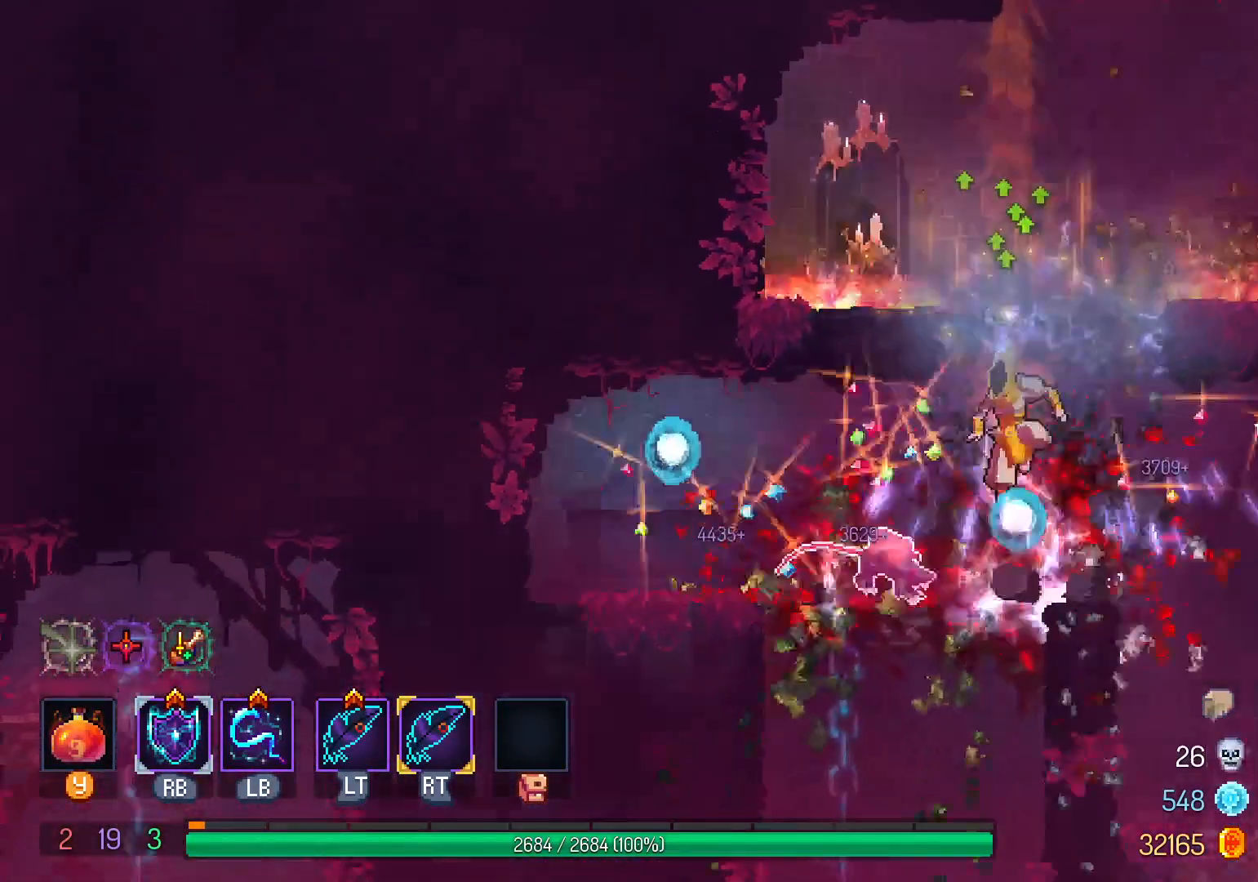
{"dt_ms": 500, "buttons": ["DPAD_RIGHT"], "left_stick": "center", "right_stick": "center", "events": [[183, "DPAD_LEFT", "up"], [433, "DPAD_RIGHT", "down"]]}
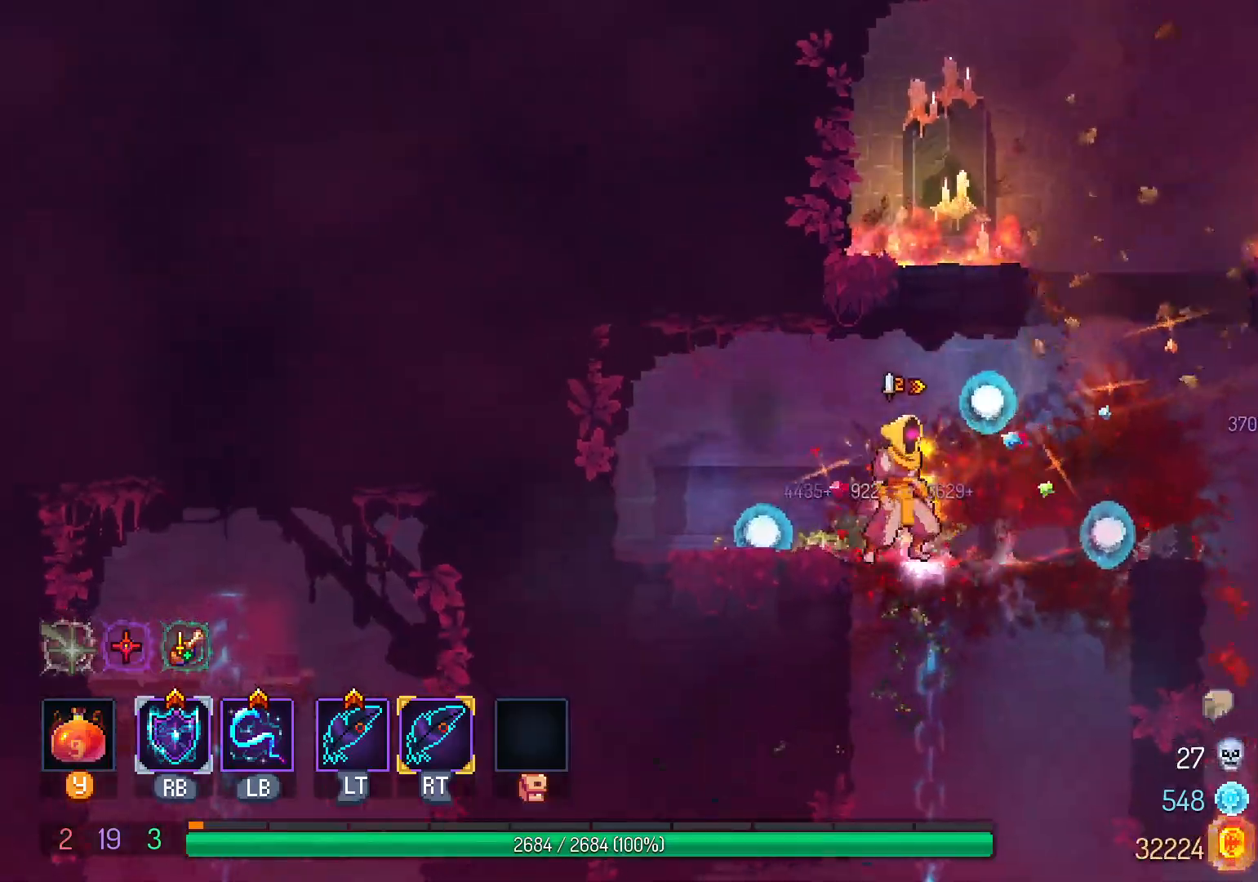
{"dt_ms": 500, "buttons": ["B", "DPAD_DOWN"], "left_stick": "center", "right_stick": "center", "events": [[433, "DPAD_DOWN", "down"], [433, "DPAD_RIGHT", "up"], [500, "B", "down"]]}
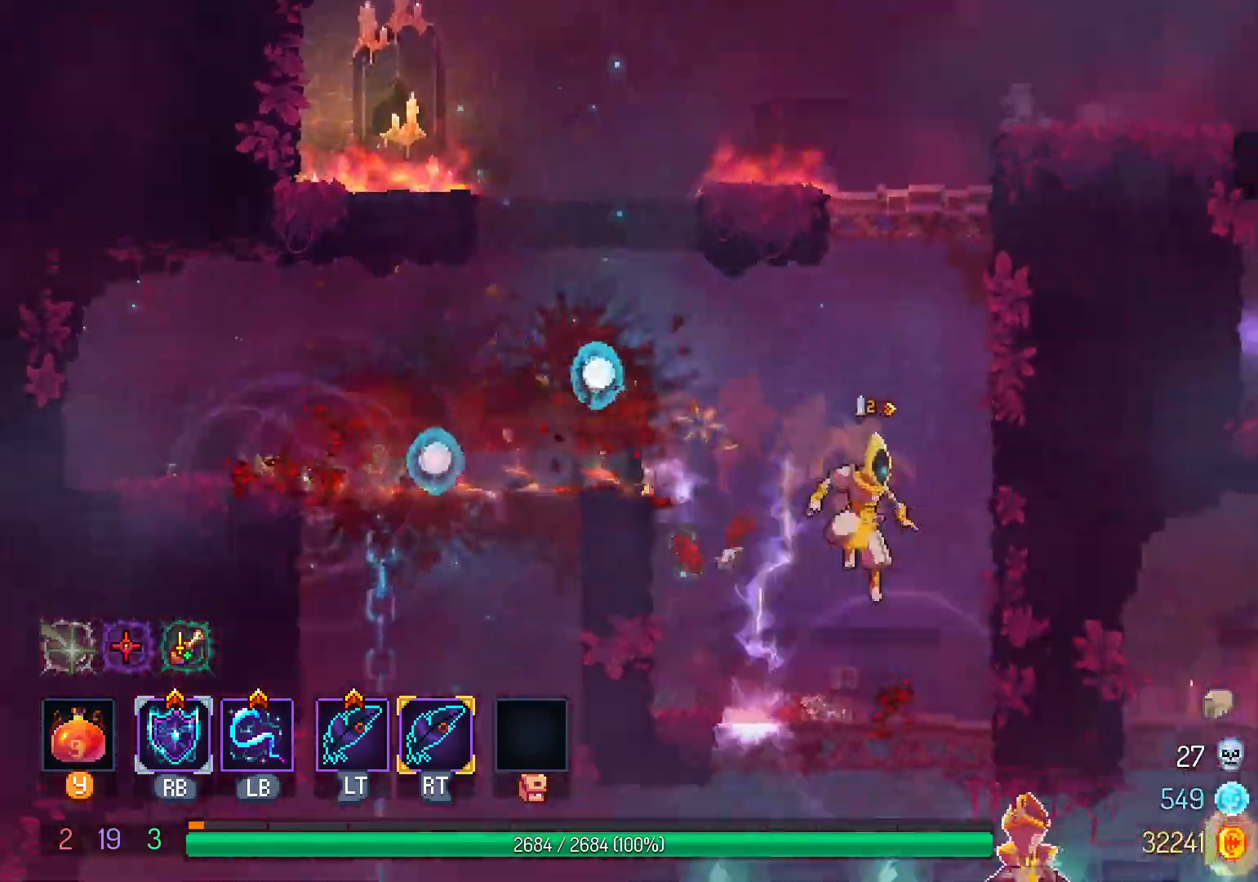
{"dt_ms": 500, "buttons": ["DPAD_DOWN"], "left_stick": "center", "right_stick": "center"}
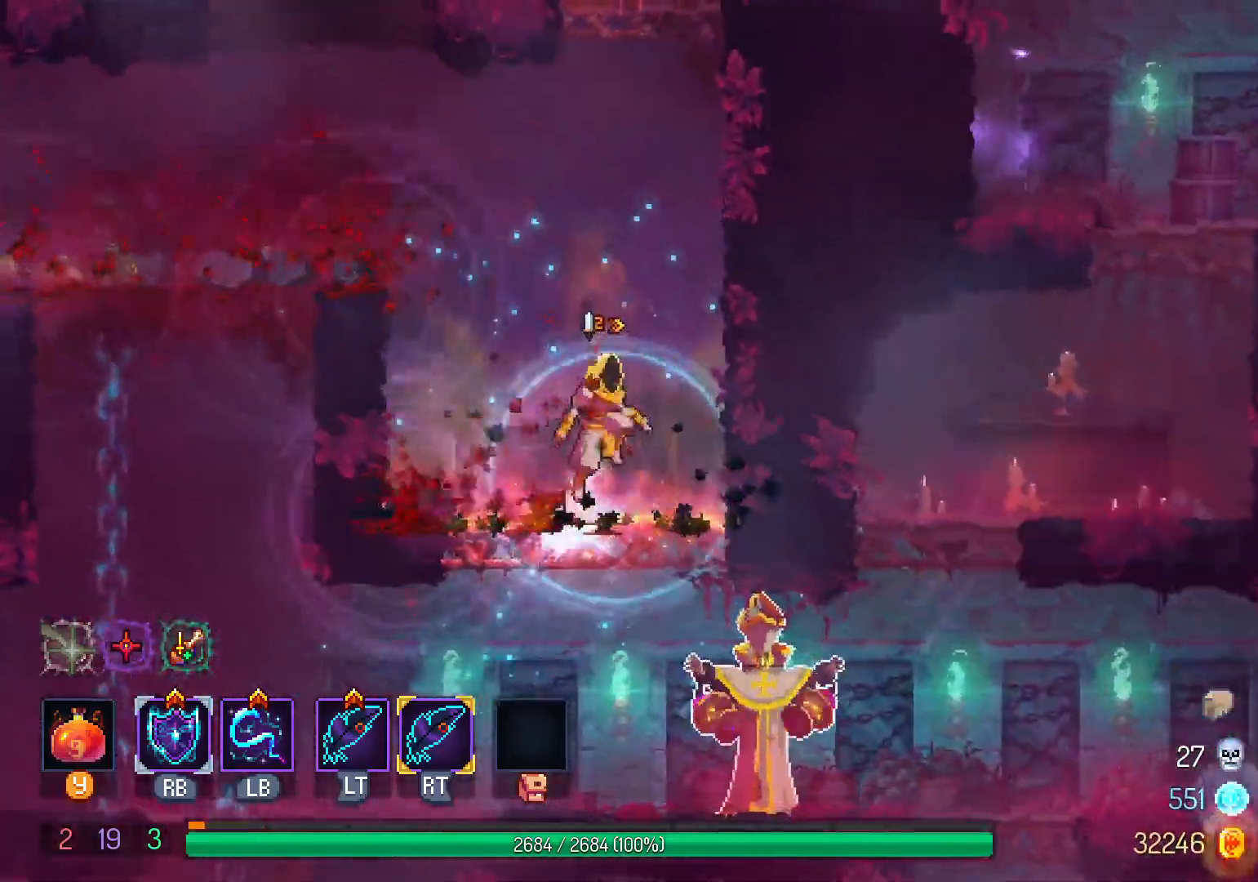
{"dt_ms": 500, "buttons": [], "left_stick": "center", "right_stick": "center"}
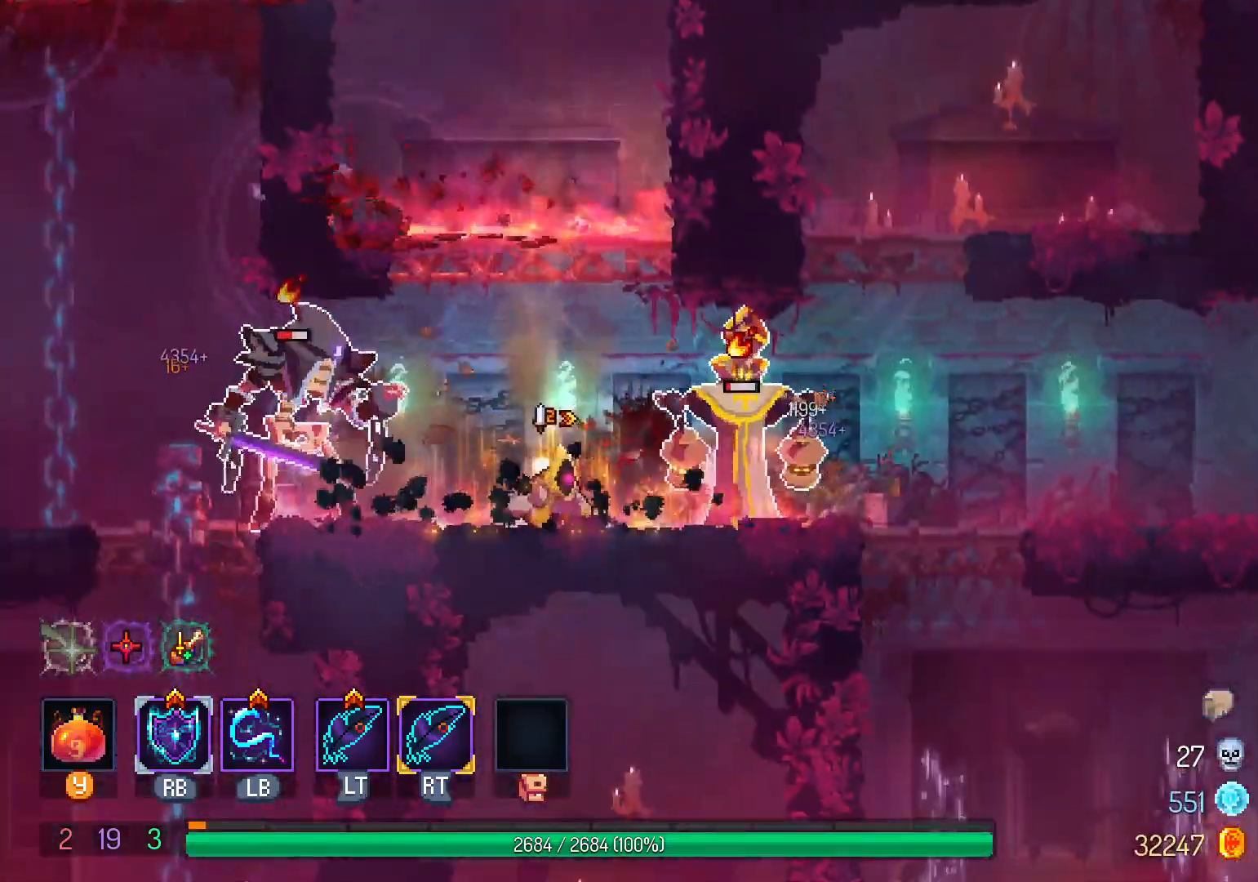
{"dt_ms": 500, "buttons": ["A", "DPAD_LEFT"], "left_stick": "center", "right_stick": "center", "events": [[117, "DPAD_LEFT", "down"], [117, "L1", "down"], [267, "L1", "up"], [467, "A", "down"]]}
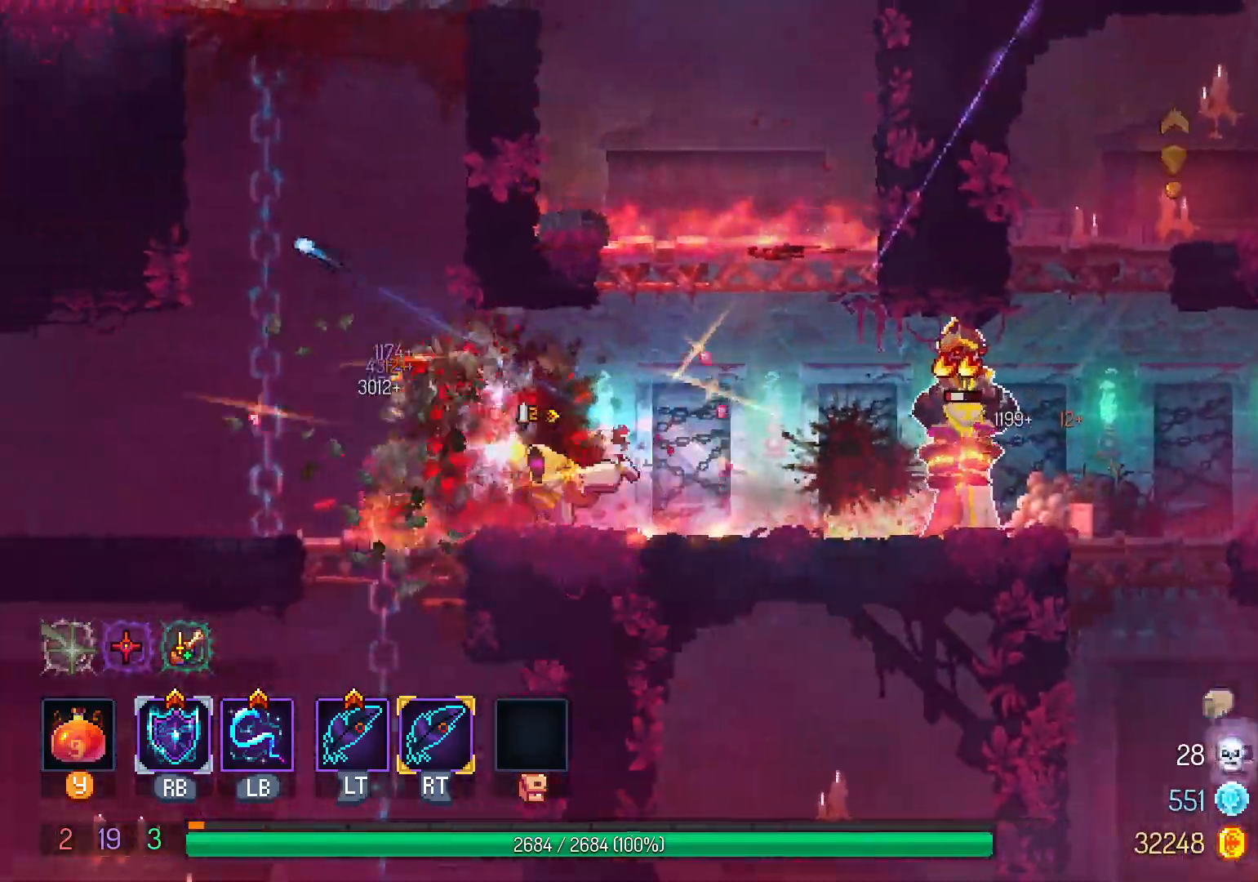
{"dt_ms": 500, "buttons": ["B"], "left_stick": "center", "right_stick": "center", "events": [[100, "A", "up"], [483, "B", "down"], [483, "DPAD_LEFT", "up"]]}
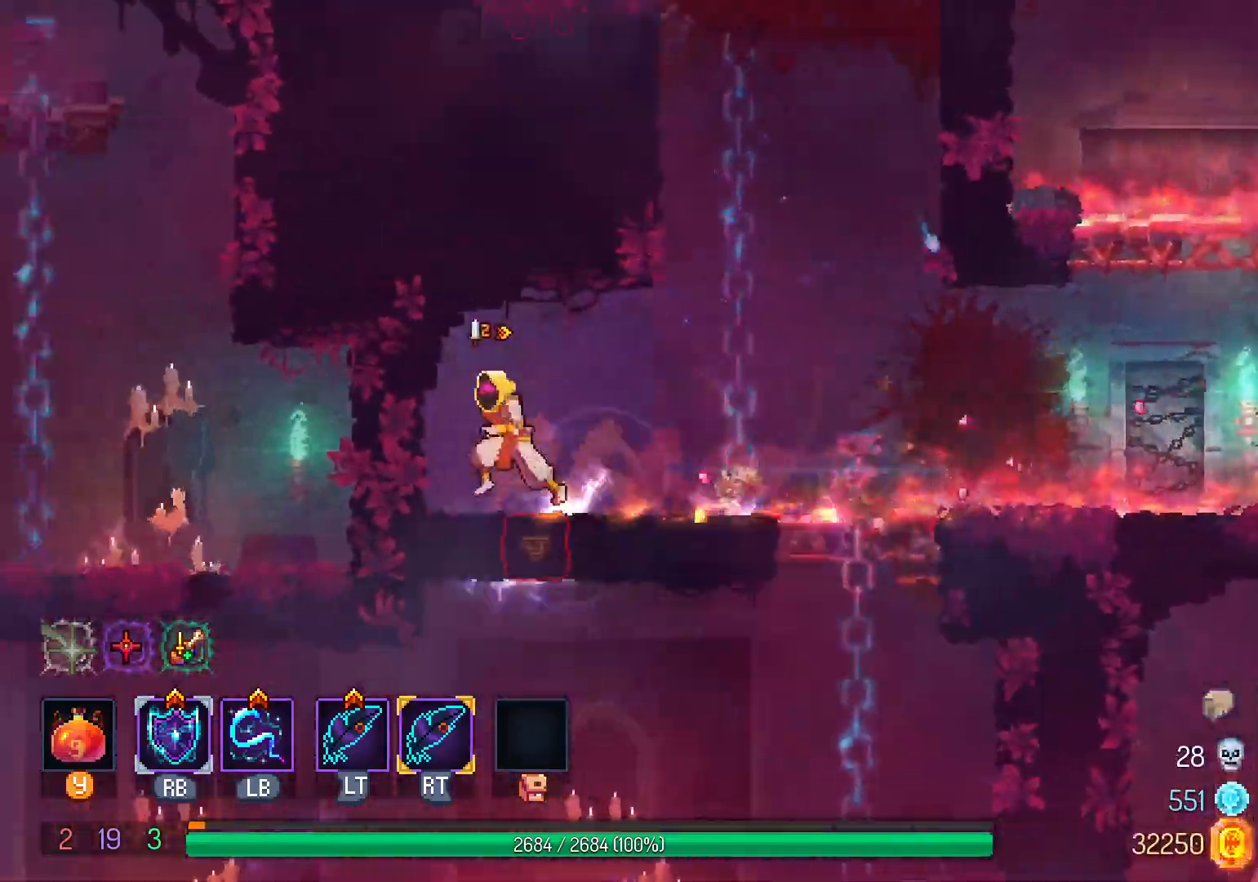
{"dt_ms": 500, "buttons": ["B", "DPAD_DOWN"], "left_stick": "center", "right_stick": "center"}
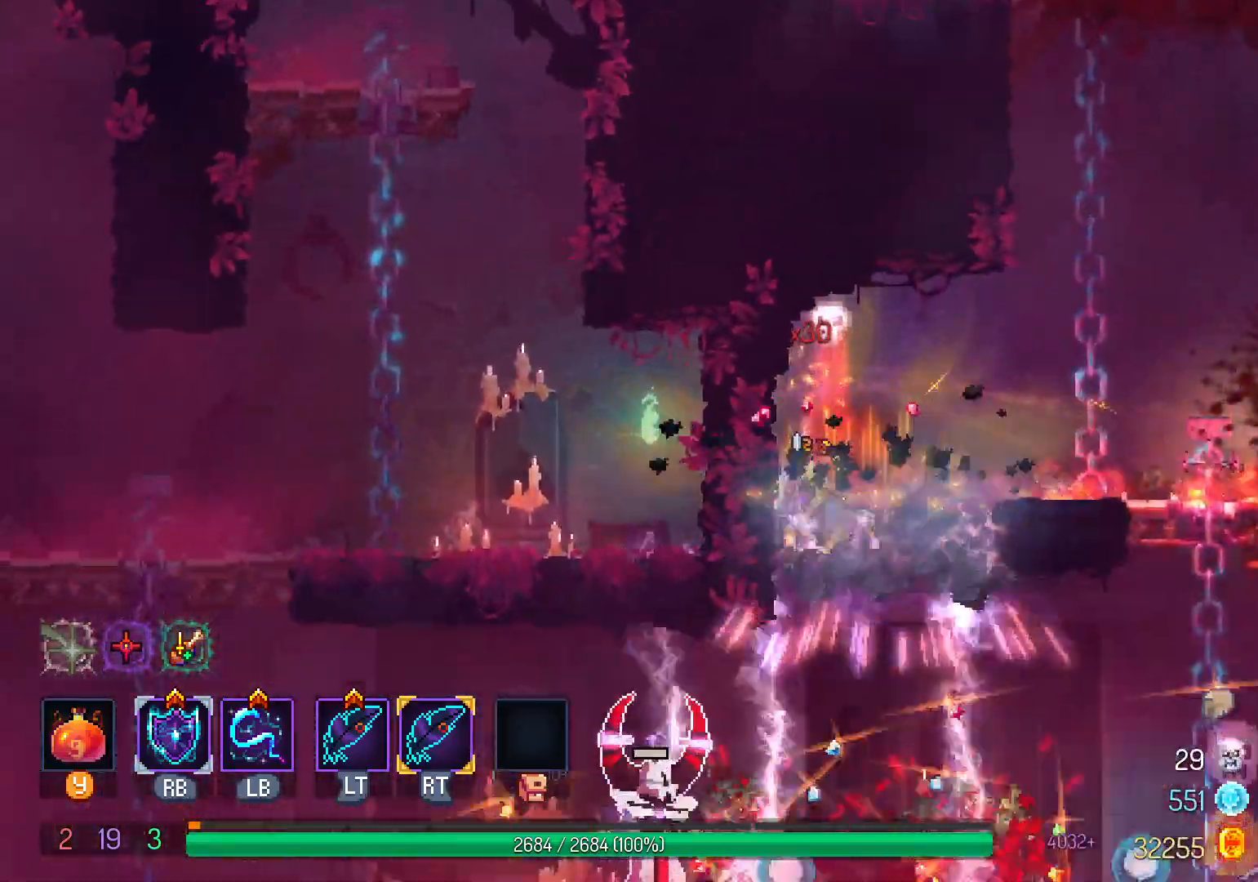
{"dt_ms": 500, "buttons": ["DPAD_LEFT"], "left_stick": "center", "right_stick": "center"}
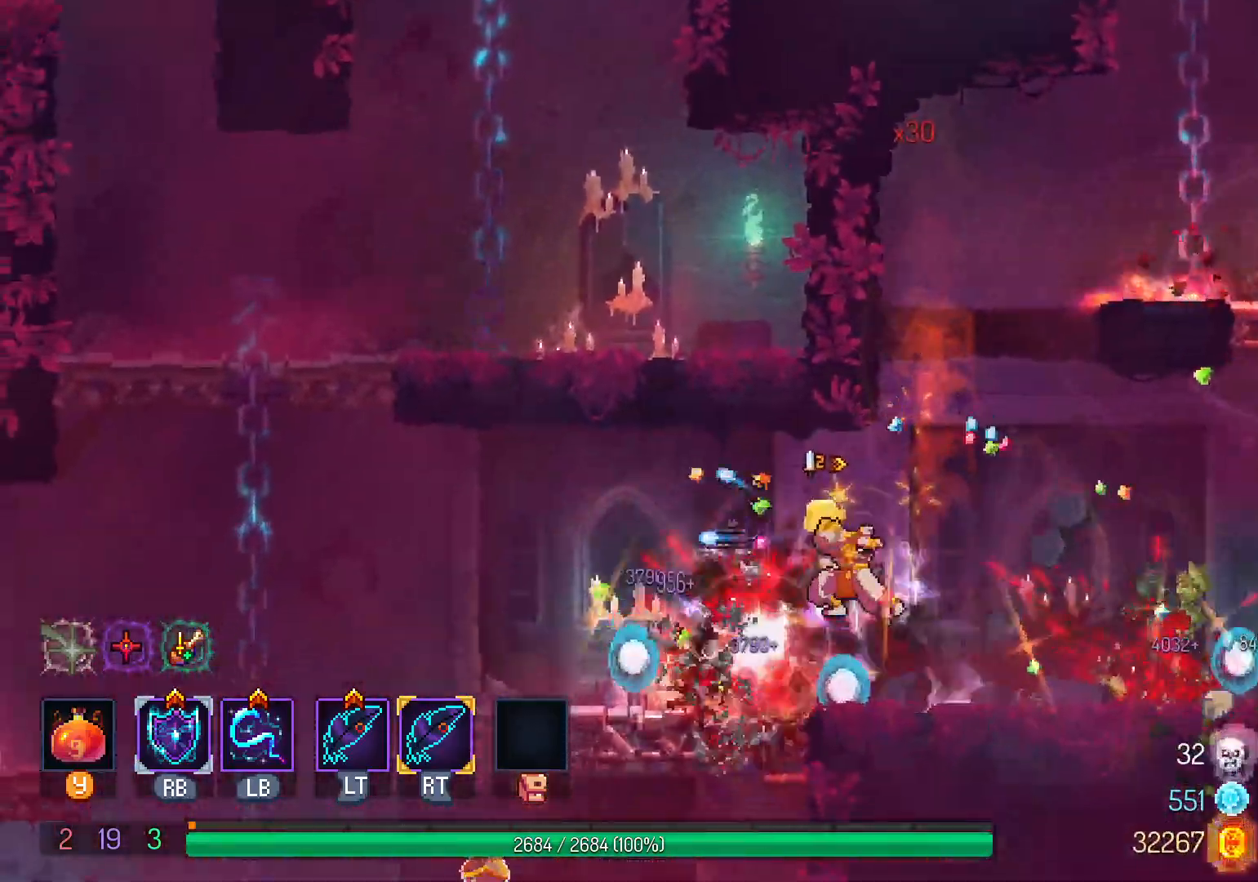
{"dt_ms": 1000, "buttons": [], "left_stick": "center", "right_stick": "center"}
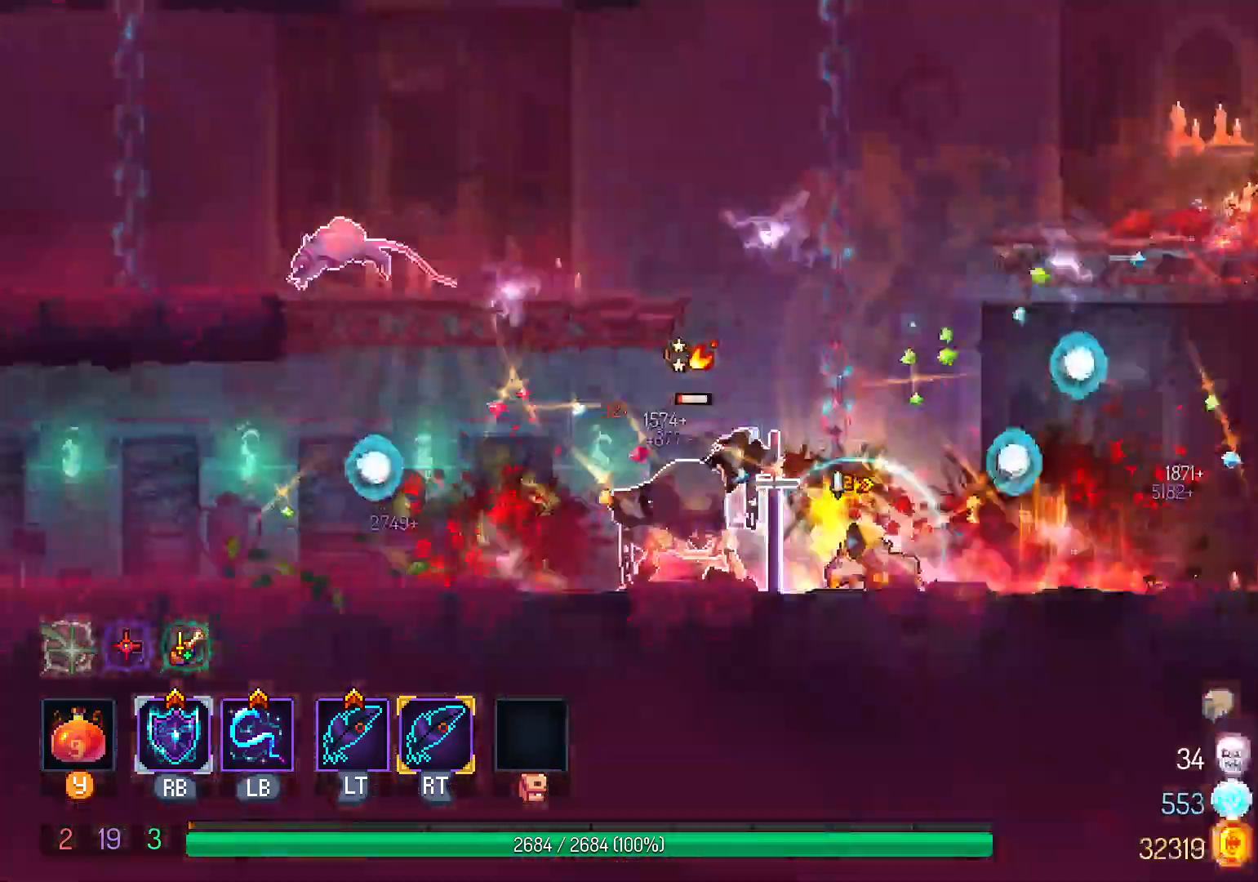
{"dt_ms": 500, "buttons": [], "left_stick": "center", "right_stick": "center"}
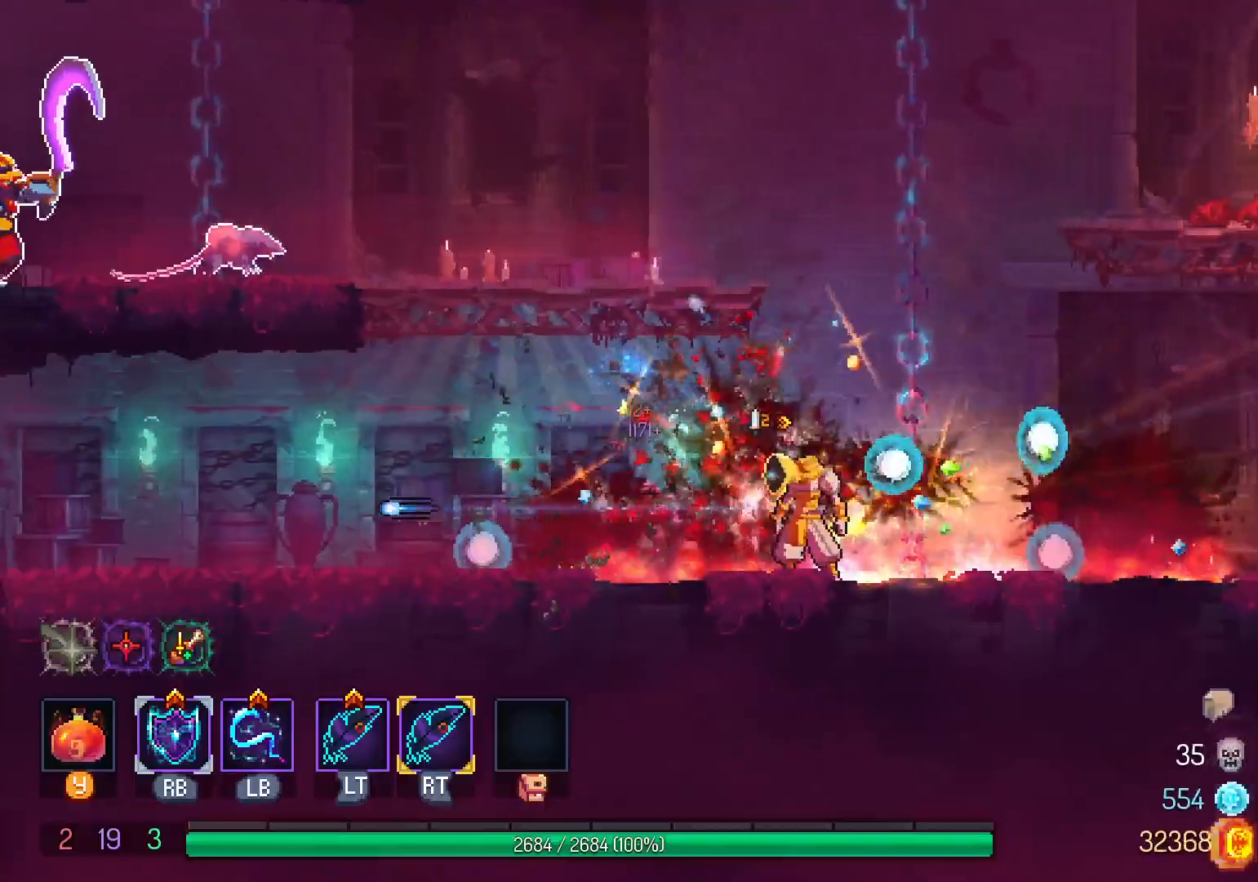
{"dt_ms": 500, "buttons": ["B", "DPAD_LEFT"], "left_stick": "center", "right_stick": "center", "events": [[17, "DPAD_LEFT", "down"], [117, "B", "down"], [167, "left_stick", "down"], [200, "DPAD_LEFT", "up"], [217, "B", "up"], [217, "left_stick", "center"], [283, "B", "down"], [367, "B", "up"], [450, "B", "down"], [450, "DPAD_LEFT", "down"]]}